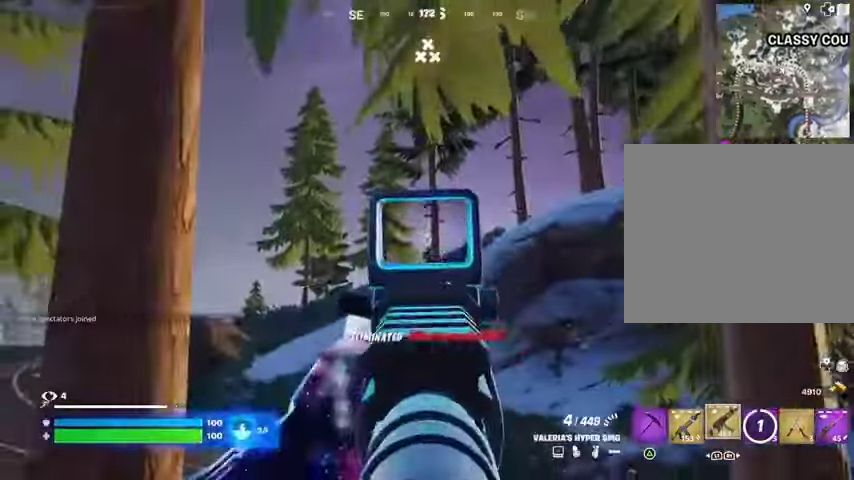
Gameplay with a controller (PlayStation layout); each line is a JSON object with the inputs held at the frame after it. "events" lists button and stick changes between this image and that frame as [ms after this image, input, new state], when the widget could be followed in between.
{"buttons": ["L2", "R2", "R3"], "left_stick": "up-left", "right_stick": "center"}
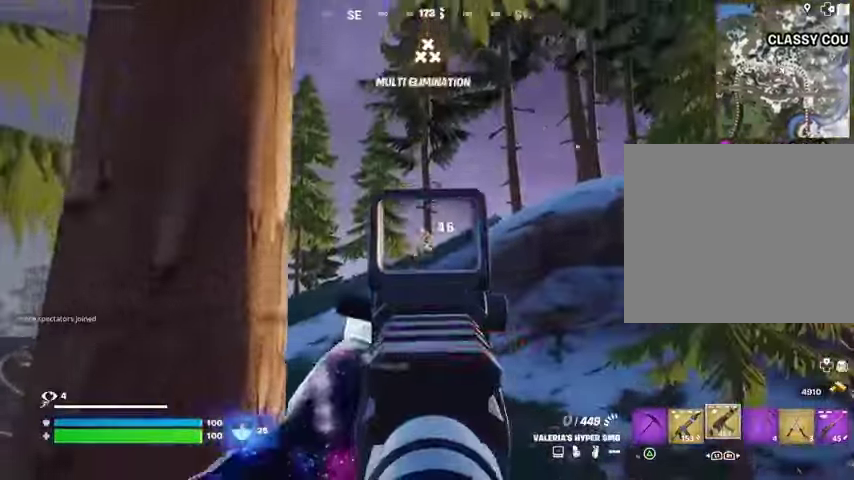
{"buttons": [], "left_stick": "up-left", "right_stick": "down-right", "events": [[100, "L2", "up"], [100, "R3", "up"], [133, "R2", "up"], [133, "right_stick", "left"], [400, "right_stick", "down-right"]]}
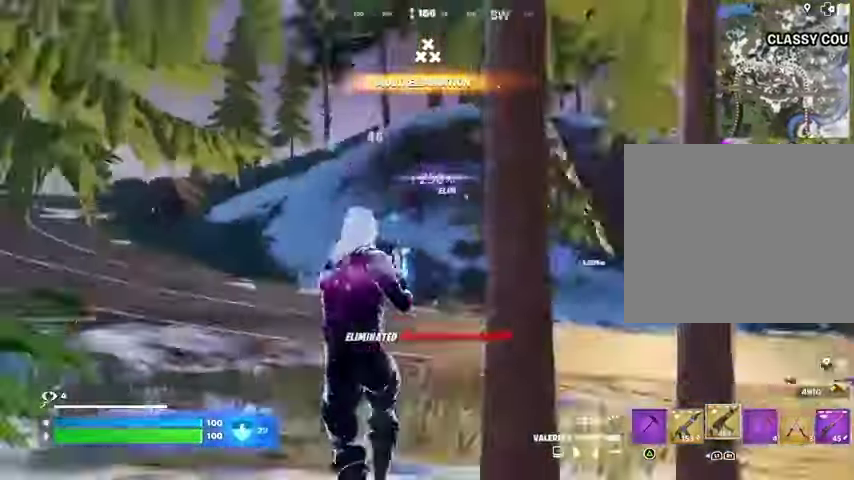
{"buttons": [], "left_stick": "up-right", "right_stick": "center", "events": [[100, "left_stick", "center"], [167, "left_stick", "down-right"], [233, "left_stick", "right"], [300, "right_stick", "center"], [433, "left_stick", "up-right"]]}
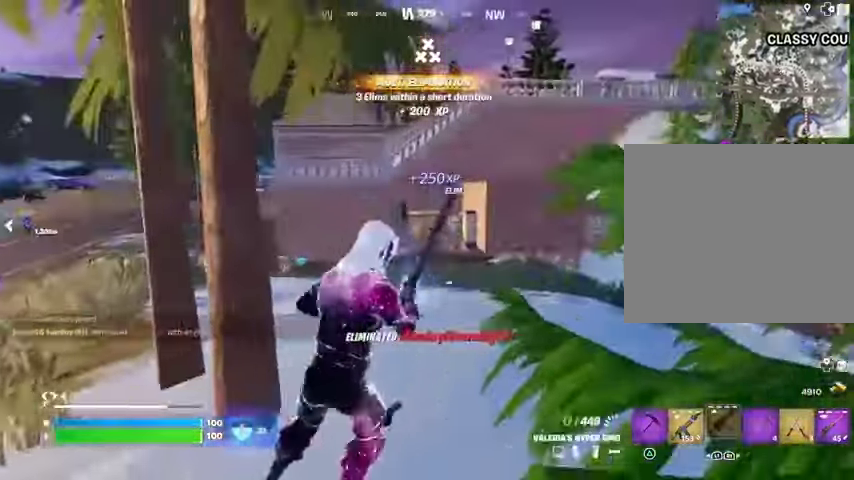
{"buttons": [], "left_stick": "up-left", "right_stick": "center", "events": [[133, "right_stick", "right"], [167, "left_stick", "up-left"], [233, "right_stick", "center"]]}
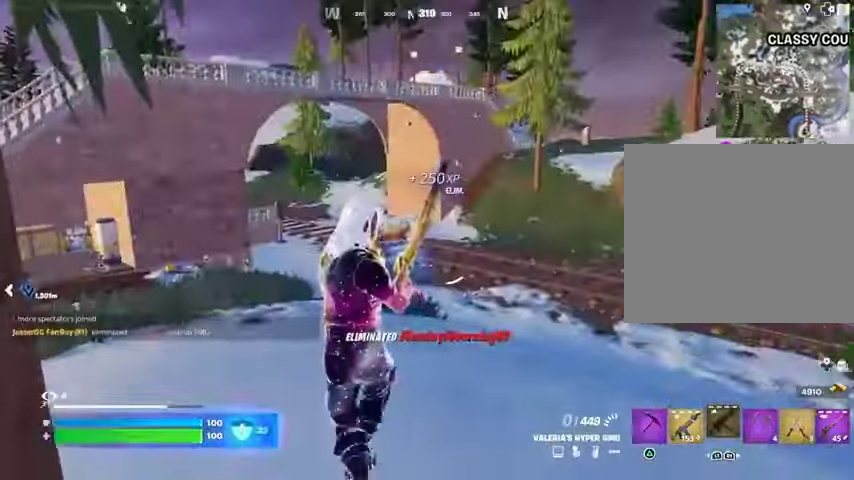
{"buttons": [], "left_stick": "up-right", "right_stick": "center", "events": [[100, "left_stick", "up"], [300, "right_stick", "left"], [433, "left_stick", "up-right"], [467, "right_stick", "center"]]}
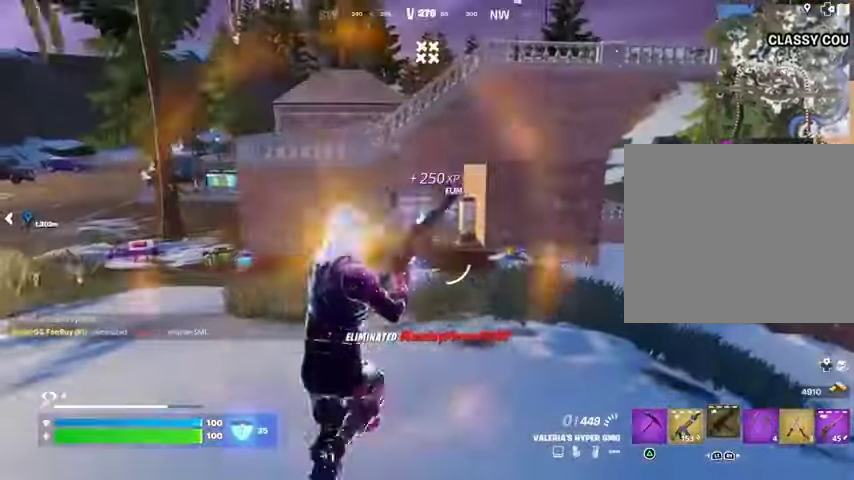
{"buttons": [], "left_stick": "up", "right_stick": "center", "events": [[233, "left_stick", "up"]]}
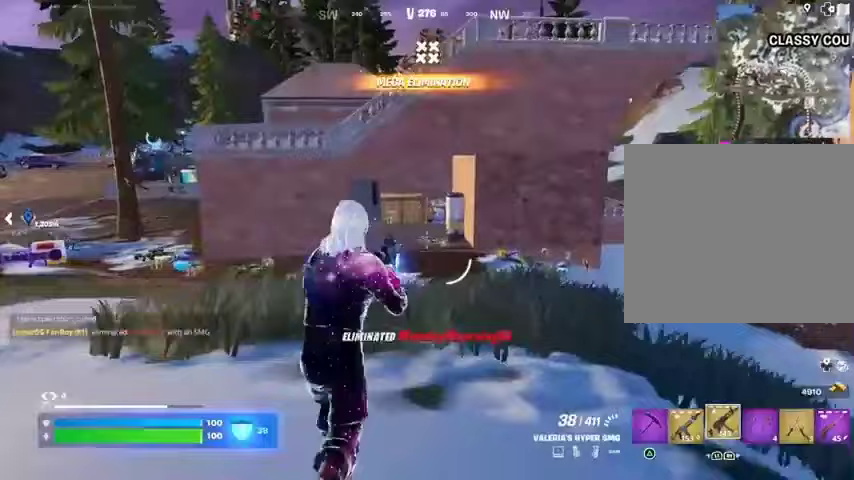
{"buttons": ["CROSS"], "left_stick": "up", "right_stick": "center", "events": [[267, "L1", "down"], [300, "right_stick", "left"], [333, "L1", "up"], [400, "right_stick", "center"], [467, "CROSS", "down"]]}
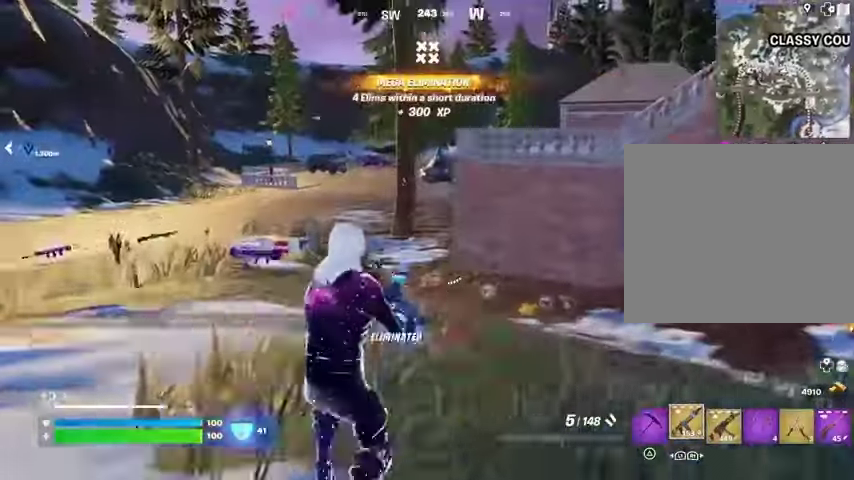
{"buttons": ["R3"], "left_stick": "up", "right_stick": "center", "events": [[67, "CROSS", "up"], [133, "SQUARE", "down"], [200, "SQUARE", "up"], [500, "R3", "down"]]}
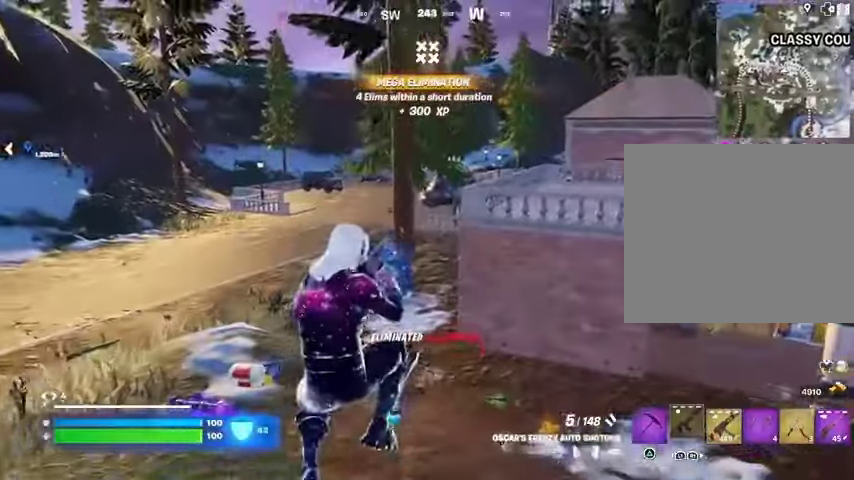
{"buttons": [], "left_stick": "up", "right_stick": "center", "events": [[67, "R3", "up"]]}
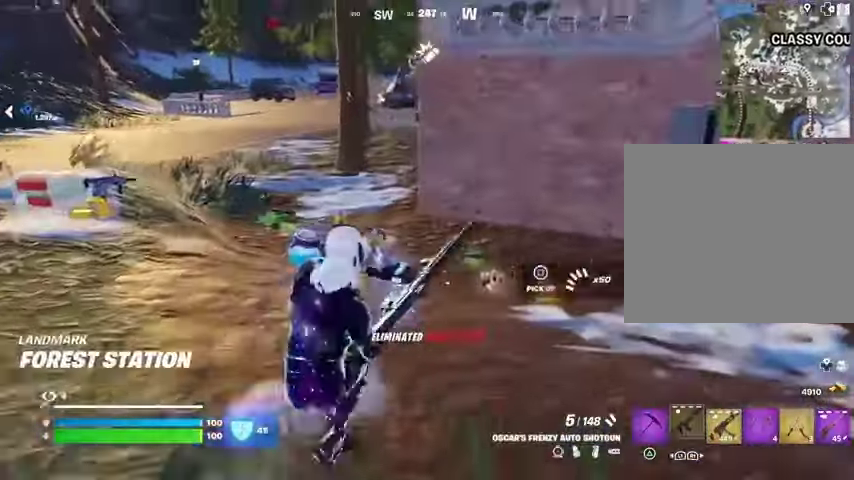
{"buttons": [], "left_stick": "up", "right_stick": "right", "events": [[200, "right_stick", "right"], [333, "right_stick", "center"], [367, "R3", "down"], [433, "R3", "up"], [467, "right_stick", "right"]]}
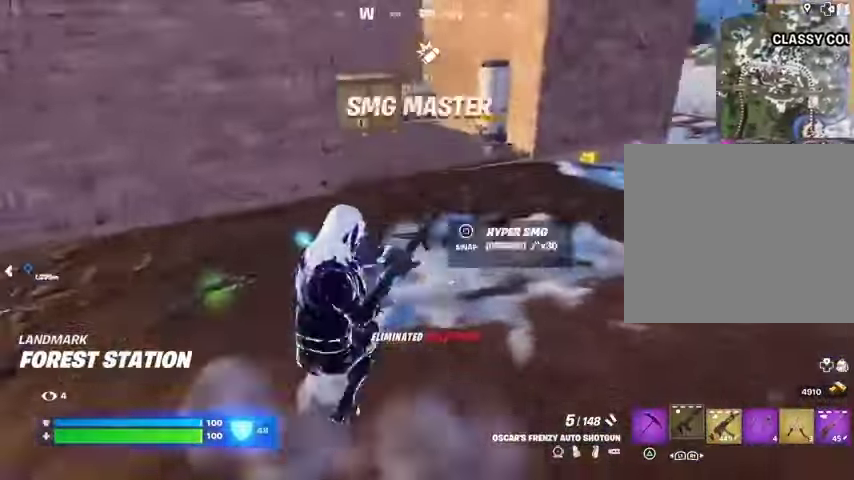
{"buttons": [], "left_stick": "up", "right_stick": "center", "events": [[100, "right_stick", "center"]]}
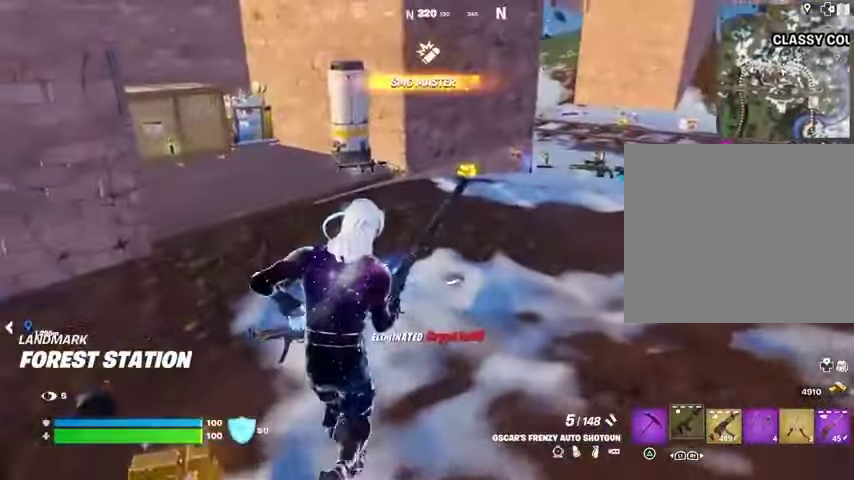
{"buttons": [], "left_stick": "up", "right_stick": "center", "events": [[133, "right_stick", "right"], [233, "right_stick", "center"]]}
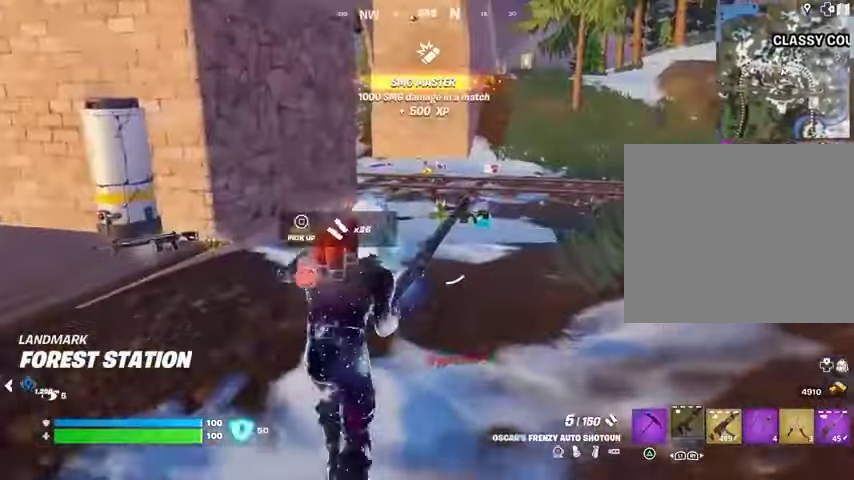
{"buttons": [], "left_stick": "up-left", "right_stick": "center", "events": [[67, "left_stick", "up-left"], [167, "left_stick", "up"], [467, "left_stick", "up-left"]]}
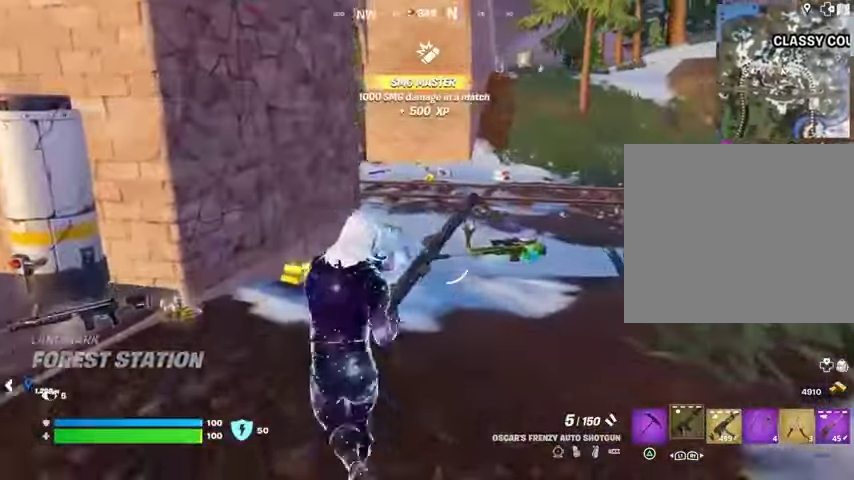
{"buttons": [], "left_stick": "up", "right_stick": "center", "events": [[400, "right_stick", "up-right"], [433, "left_stick", "up"], [467, "right_stick", "center"]]}
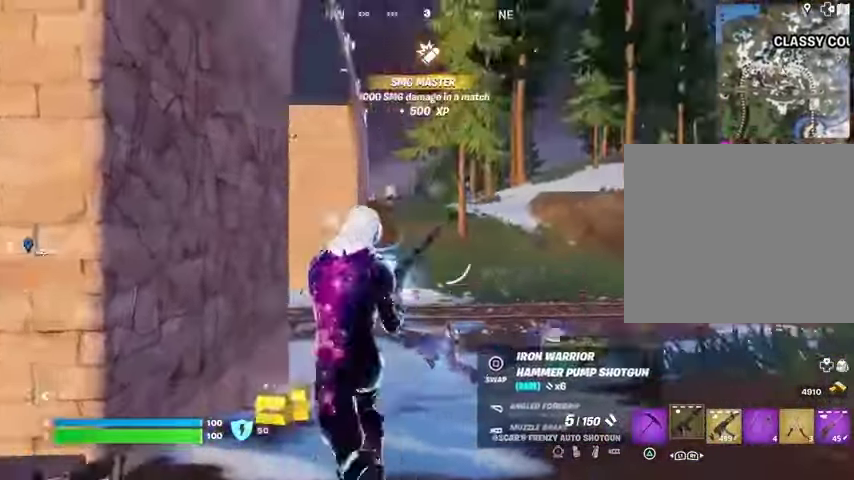
{"buttons": [], "left_stick": "up-left", "right_stick": "right", "events": [[167, "right_stick", "right"], [400, "left_stick", "up-left"]]}
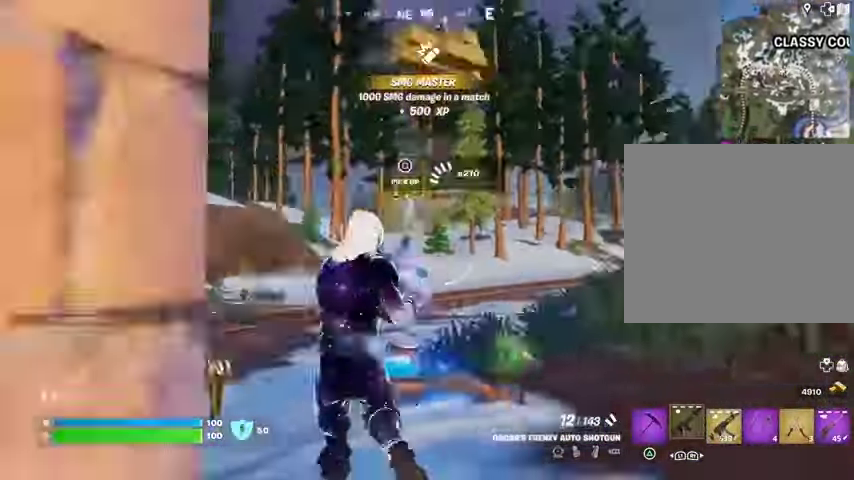
{"buttons": ["CROSS"], "left_stick": "up-left", "right_stick": "center", "events": [[300, "right_stick", "center"], [500, "CROSS", "down"]]}
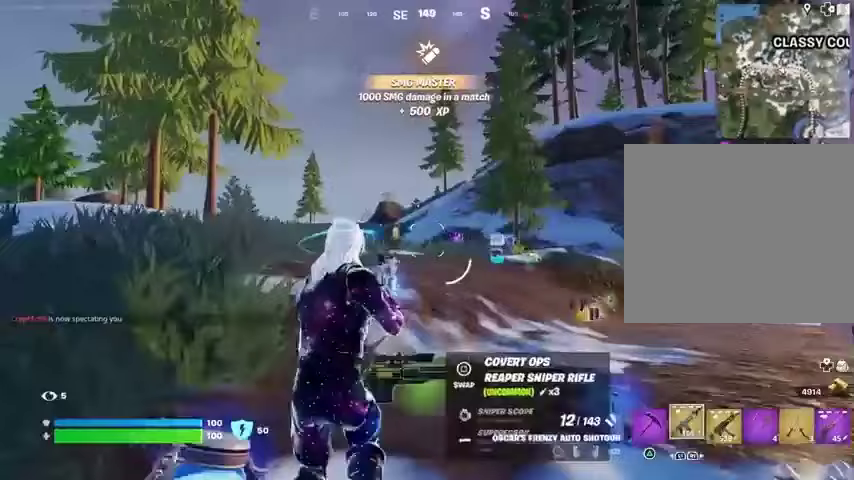
{"buttons": [], "left_stick": "left", "right_stick": "center", "events": [[33, "L1", "down"], [100, "CROSS", "up"], [133, "L1", "up"], [133, "left_stick", "center"], [367, "SQUARE", "down"], [433, "SQUARE", "up"], [433, "left_stick", "left"]]}
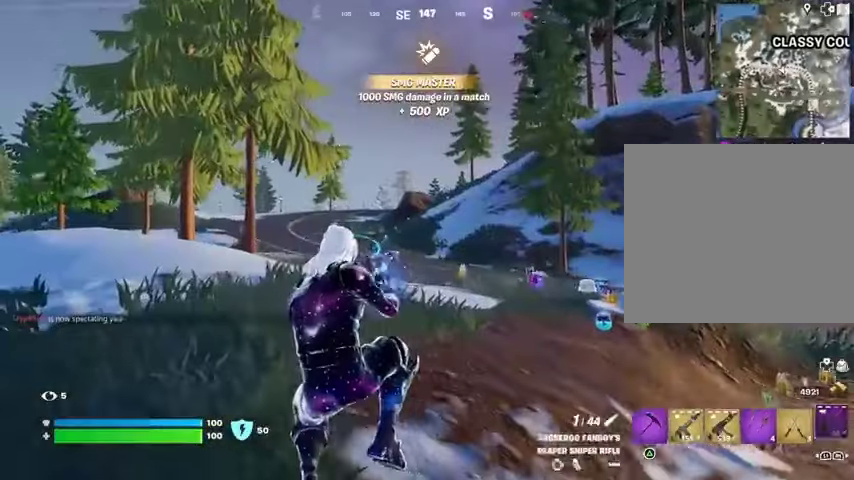
{"buttons": [], "left_stick": "up-left", "right_stick": "center", "events": [[367, "left_stick", "up-left"]]}
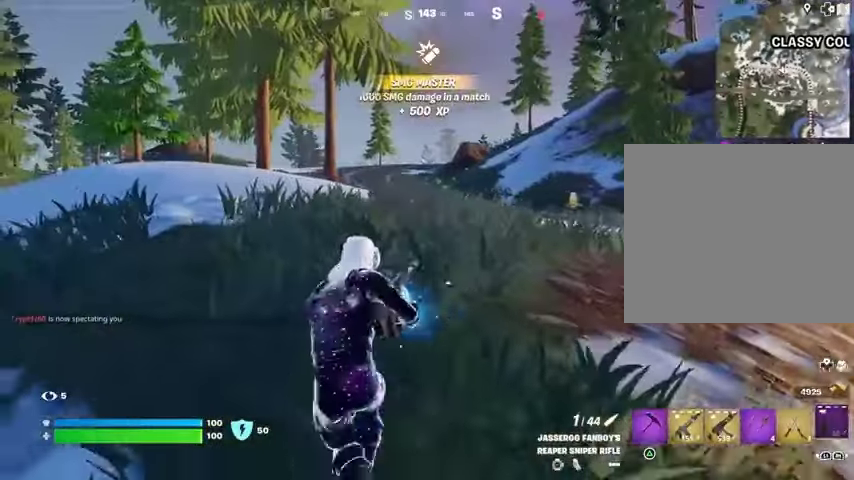
{"buttons": [], "left_stick": "up-left", "right_stick": "left", "events": [[500, "right_stick", "left"]]}
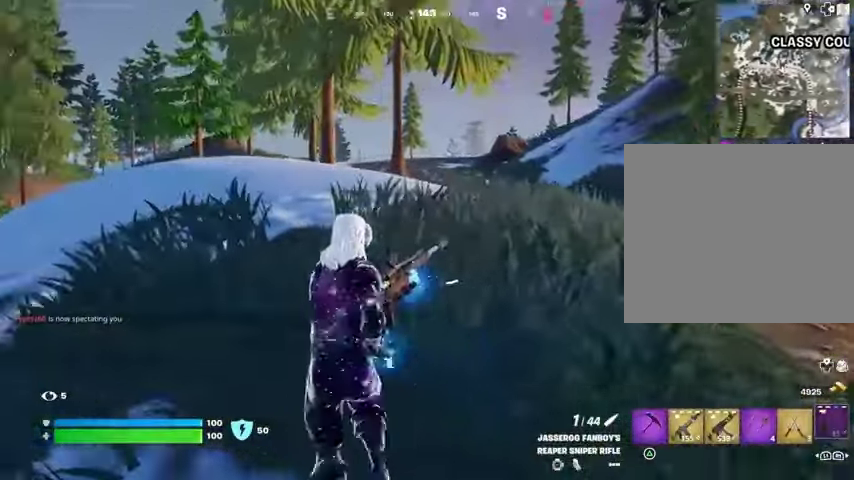
{"buttons": [], "left_stick": "up", "right_stick": "center", "events": [[67, "right_stick", "center"], [400, "left_stick", "up"]]}
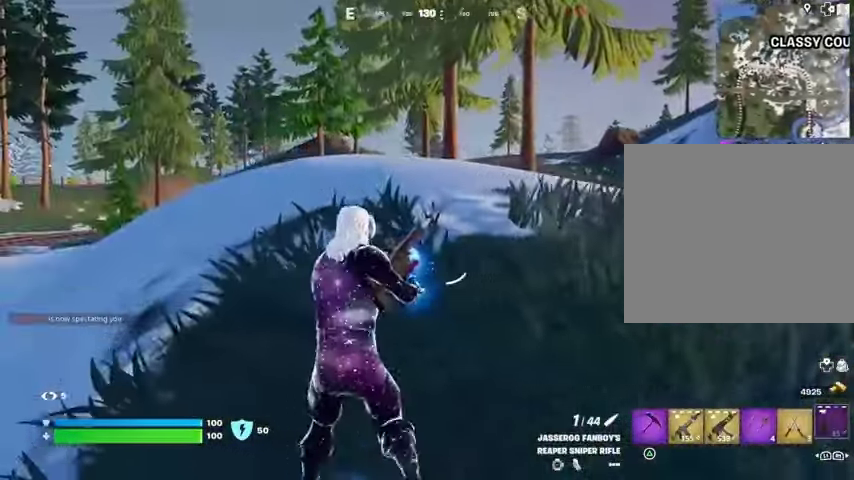
{"buttons": [], "left_stick": "down-right", "right_stick": "center", "events": [[167, "left_stick", "up-right"], [267, "left_stick", "right"], [433, "left_stick", "down-right"]]}
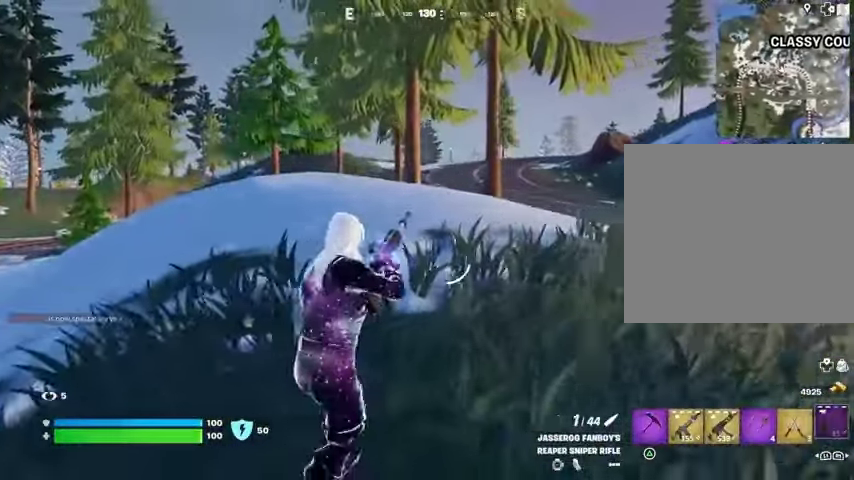
{"buttons": [], "left_stick": "up-left", "right_stick": "center", "events": [[33, "left_stick", "down"], [133, "left_stick", "left"], [267, "left_stick", "up-left"]]}
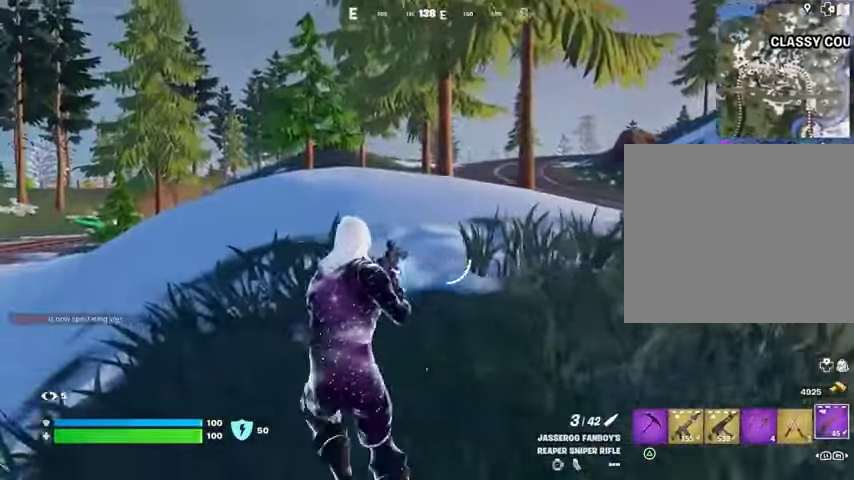
{"buttons": [], "left_stick": "up-right", "right_stick": "center", "events": [[200, "R1", "down"], [233, "left_stick", "up-right"], [267, "R1", "up"], [333, "R1", "down"], [433, "R1", "up"]]}
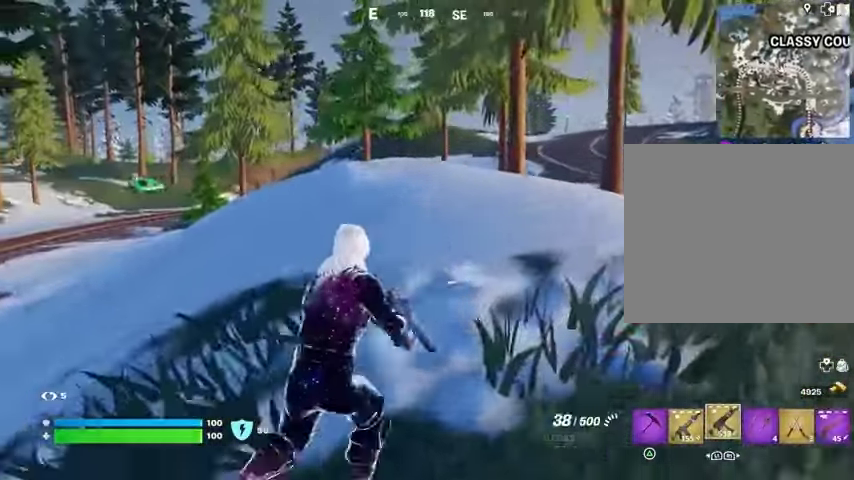
{"buttons": [], "left_stick": "up-right", "right_stick": "center", "events": [[133, "SQUARE", "down"], [200, "SQUARE", "up"], [267, "SQUARE", "down"], [367, "SQUARE", "up"]]}
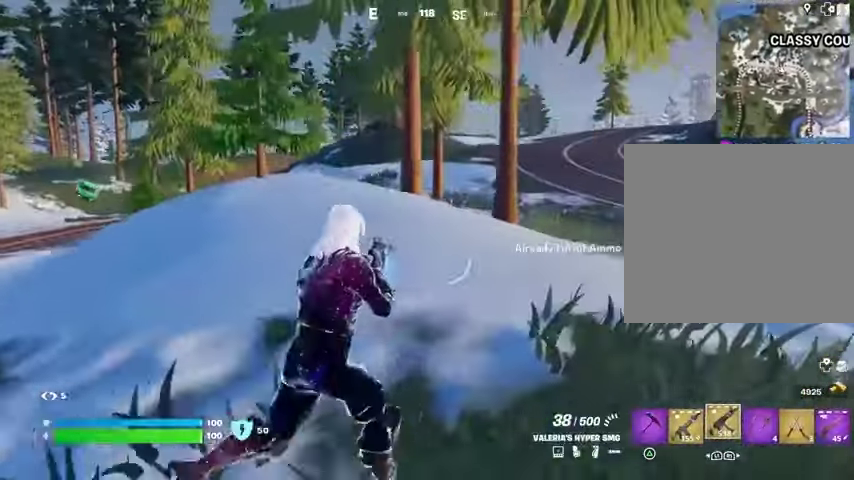
{"buttons": [], "left_stick": "up-left", "right_stick": "center", "events": [[200, "right_stick", "left"], [267, "L3", "down"], [267, "left_stick", "up-left"], [333, "right_stick", "center"], [367, "L3", "up"]]}
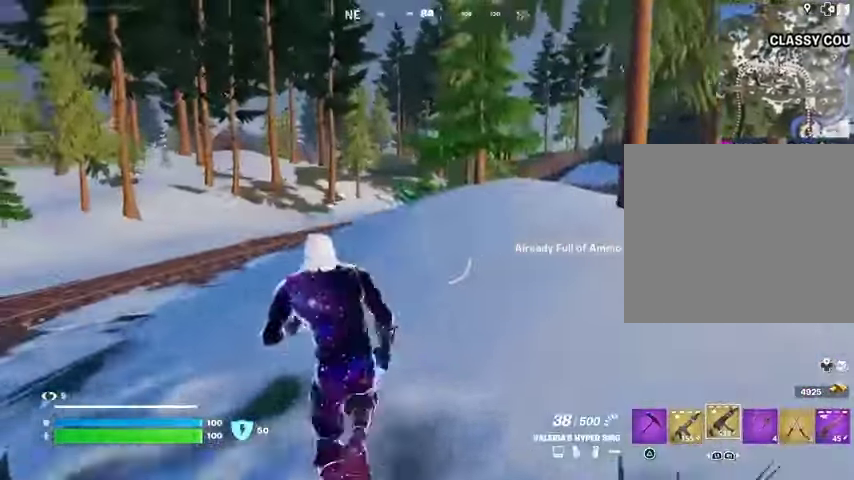
{"buttons": ["L2"], "left_stick": "up-left", "right_stick": "center", "events": [[133, "right_stick", "up"], [167, "L2", "down"], [200, "right_stick", "center"], [333, "right_stick", "right"], [433, "right_stick", "center"]]}
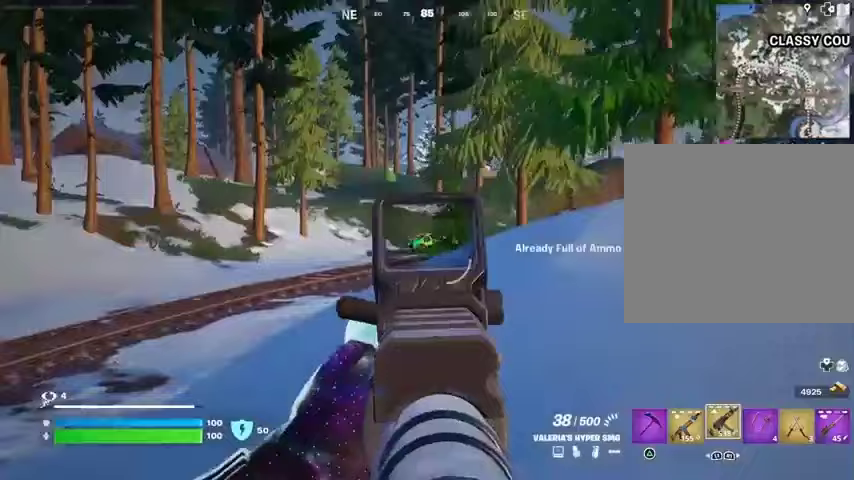
{"buttons": ["L3"], "left_stick": "up", "right_stick": "center", "events": [[100, "right_stick", "right"], [167, "L2", "up"], [167, "left_stick", "up"], [267, "right_stick", "center"], [500, "L3", "down"]]}
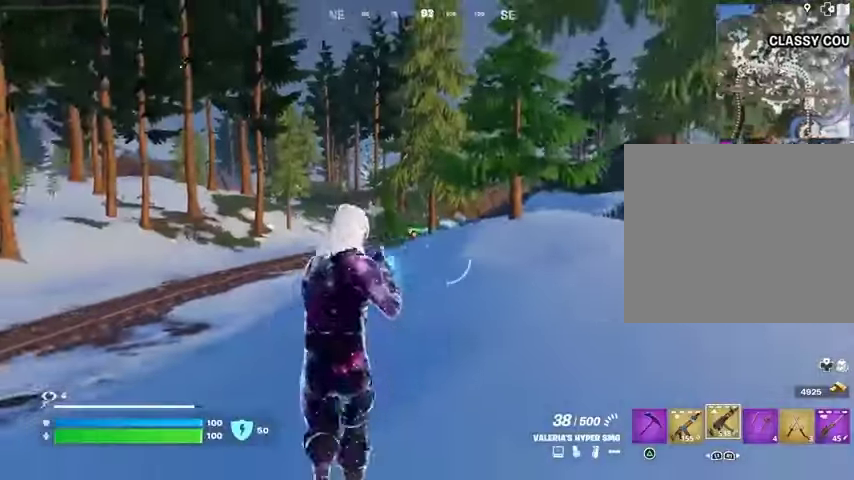
{"buttons": ["L2"], "left_stick": "up", "right_stick": "down", "events": [[100, "L3", "up"], [233, "L2", "down"], [467, "right_stick", "down"]]}
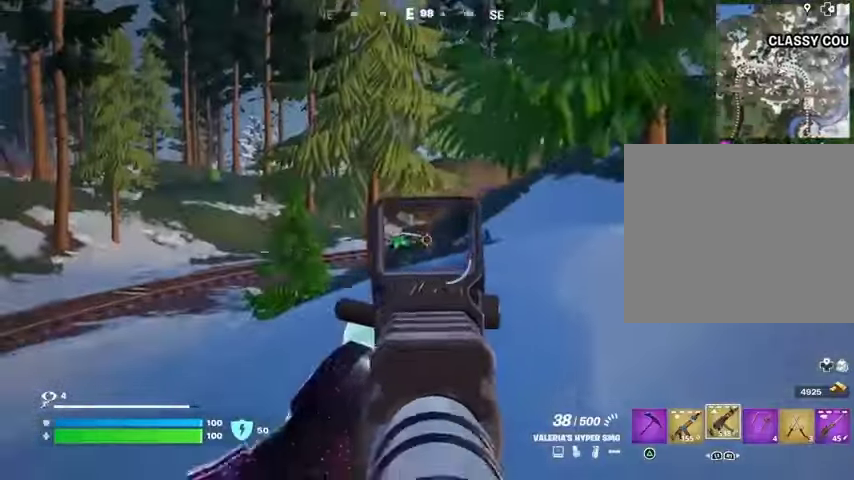
{"buttons": ["R2"], "left_stick": "up", "right_stick": "down", "events": [[33, "R2", "down"], [67, "right_stick", "center"], [233, "right_stick", "down"], [500, "L2", "up"]]}
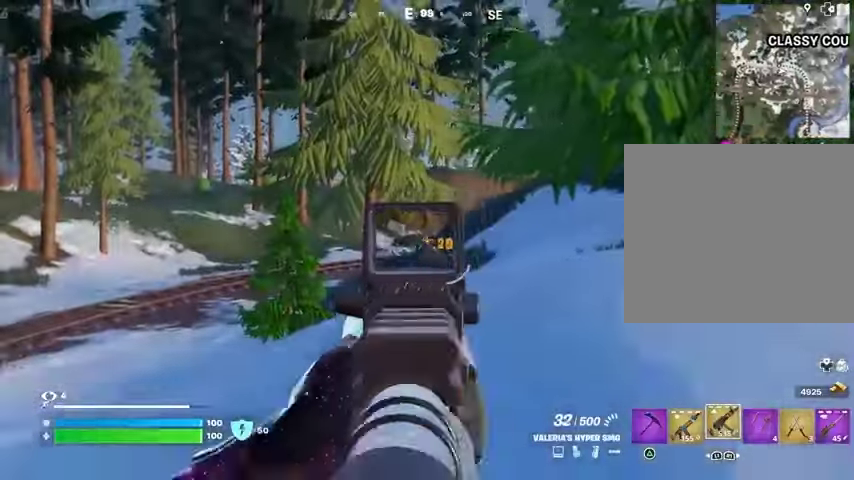
{"buttons": [], "left_stick": "up-right", "right_stick": "center", "events": [[67, "L3", "down"], [67, "R2", "up"], [67, "left_stick", "up-right"], [67, "right_stick", "right"], [133, "L3", "up"], [300, "right_stick", "center"]]}